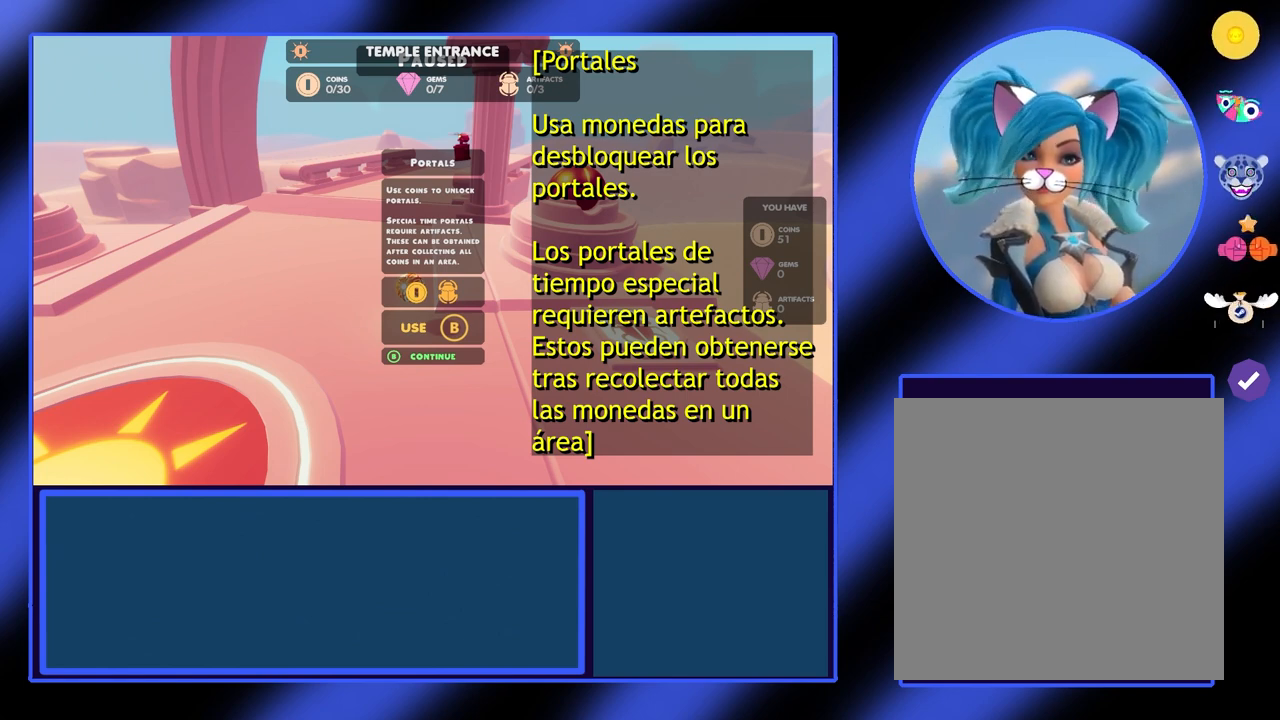
Gameplay with a controller (Xbox layout); each line is a JSON object with the inputs held at the frame after it. "events" lists button and stick changes between this image and that frame as [ms after this image, input, new state], when the widget could be followed in between. Not read: L3 R3 TOUCHPAD other_buttons right_stick.
{"buttons": ["B"], "left_stick": "center", "events": [[433, "B", "down"]]}
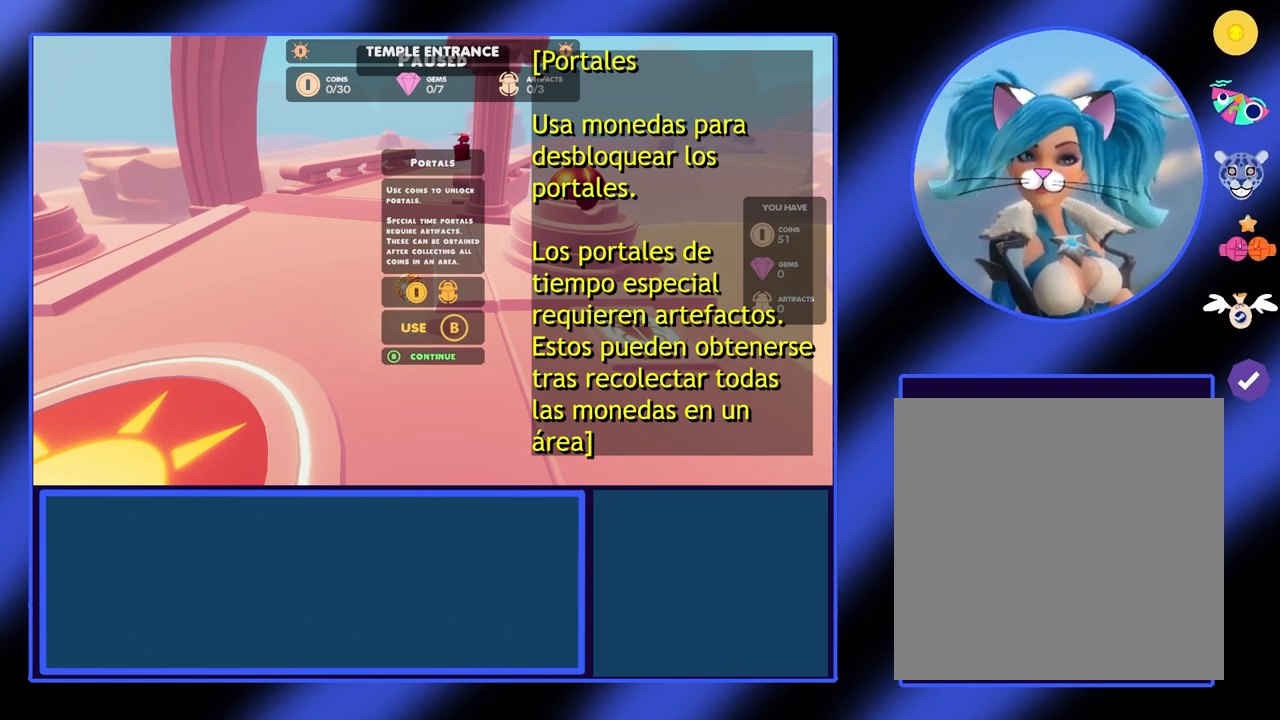
{"buttons": [], "left_stick": "right", "events": [[67, "B", "up"], [267, "left_stick", "right"]]}
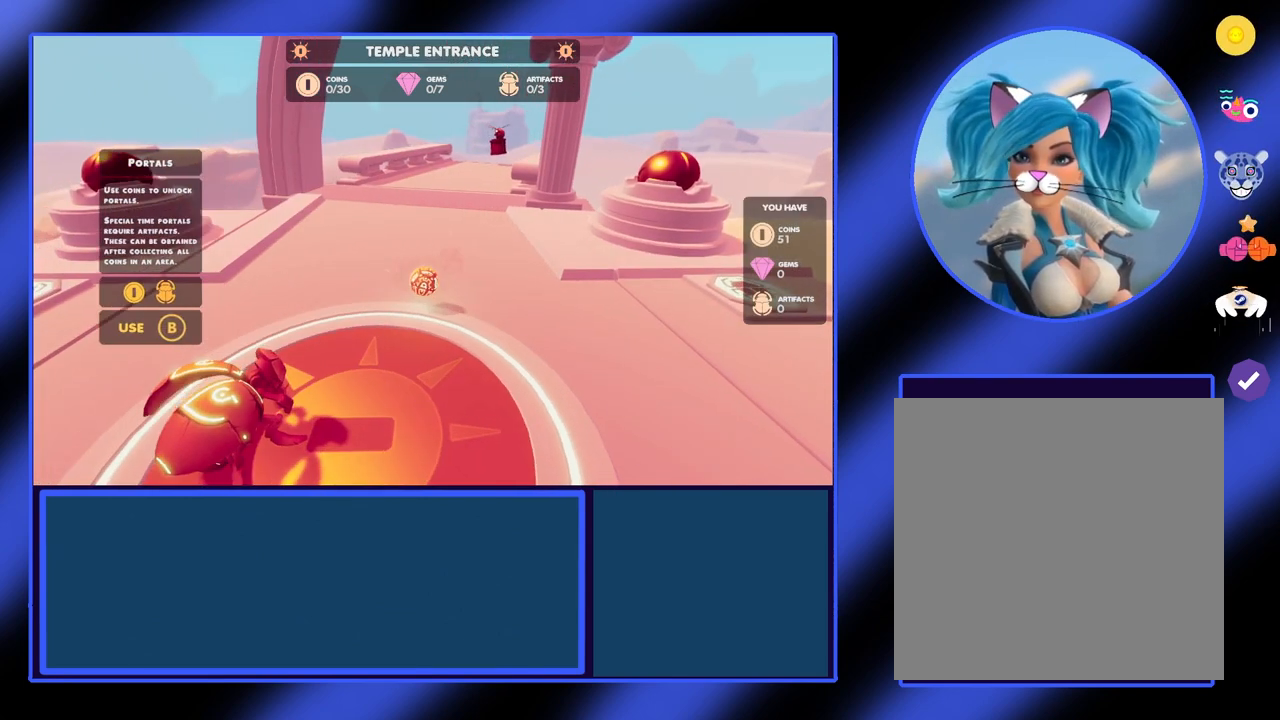
{"buttons": [], "left_stick": "center", "events": [[233, "left_stick", "center"]]}
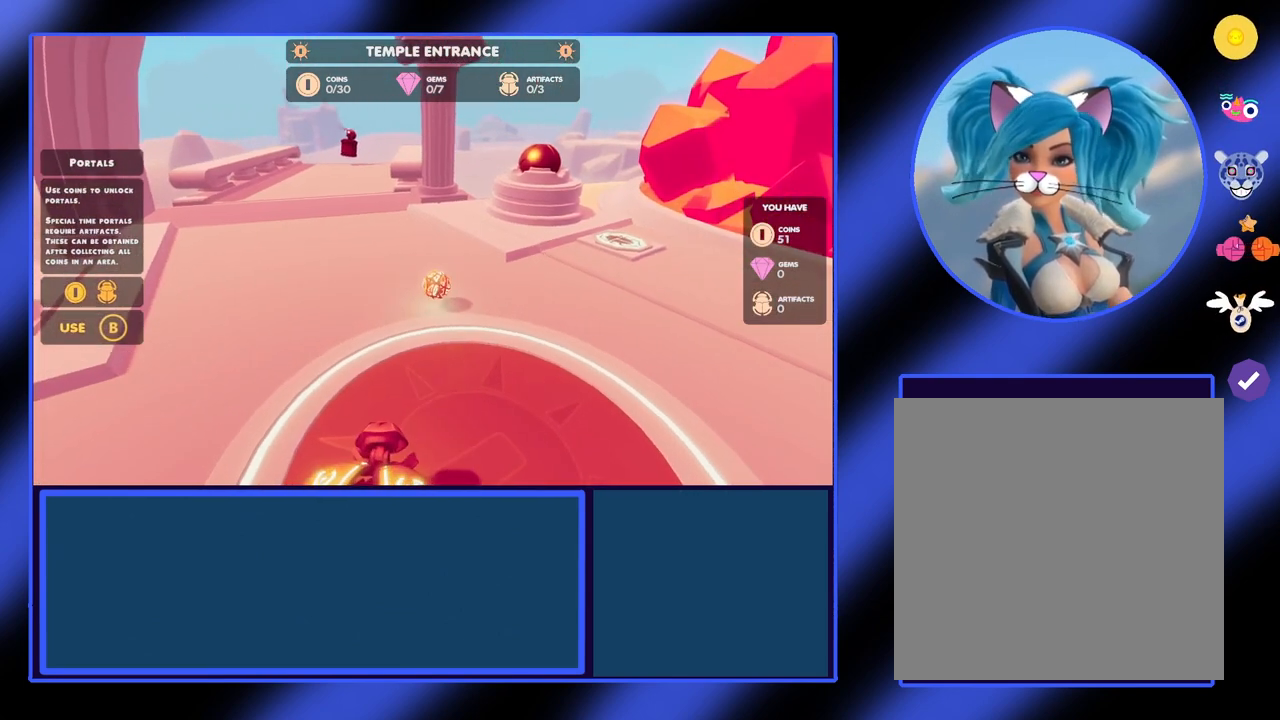
{"buttons": [], "left_stick": "up", "events": [[133, "left_stick", "up"], [233, "A", "down"], [367, "A", "up"]]}
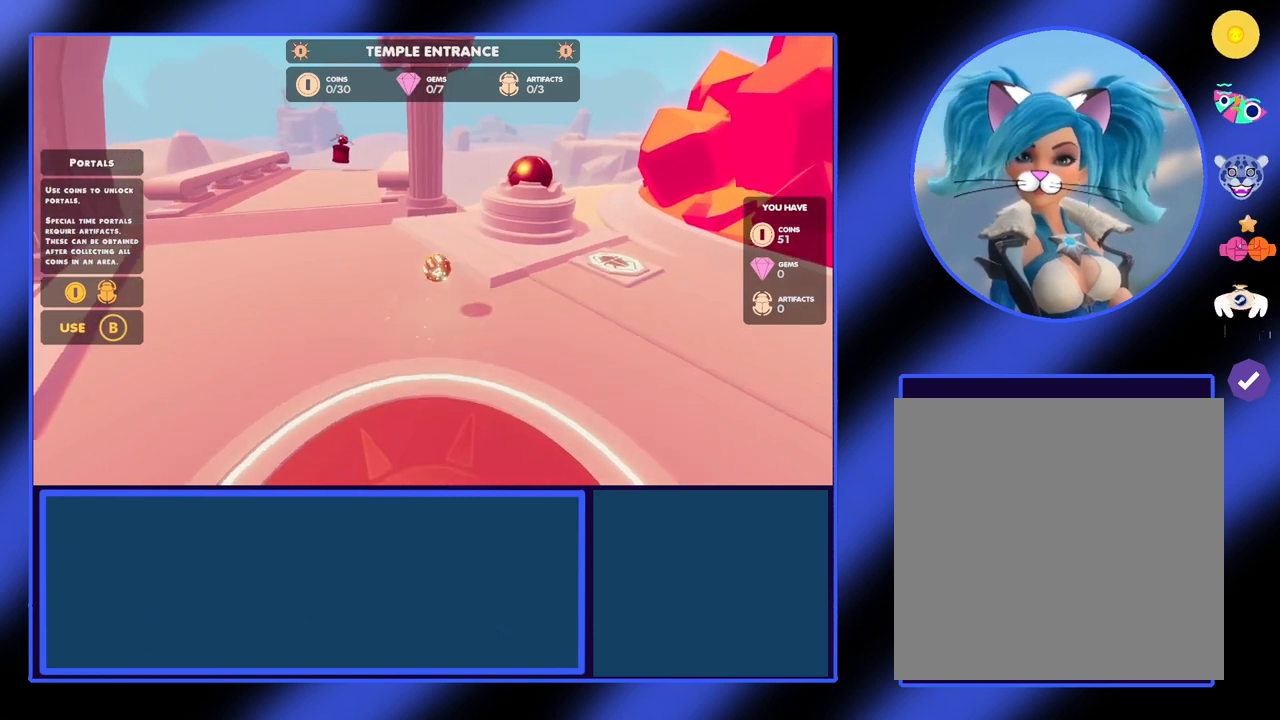
{"buttons": [], "left_stick": "up-right", "events": [[133, "left_stick", "center"], [300, "left_stick", "down-right"], [367, "left_stick", "center"], [433, "left_stick", "up-right"]]}
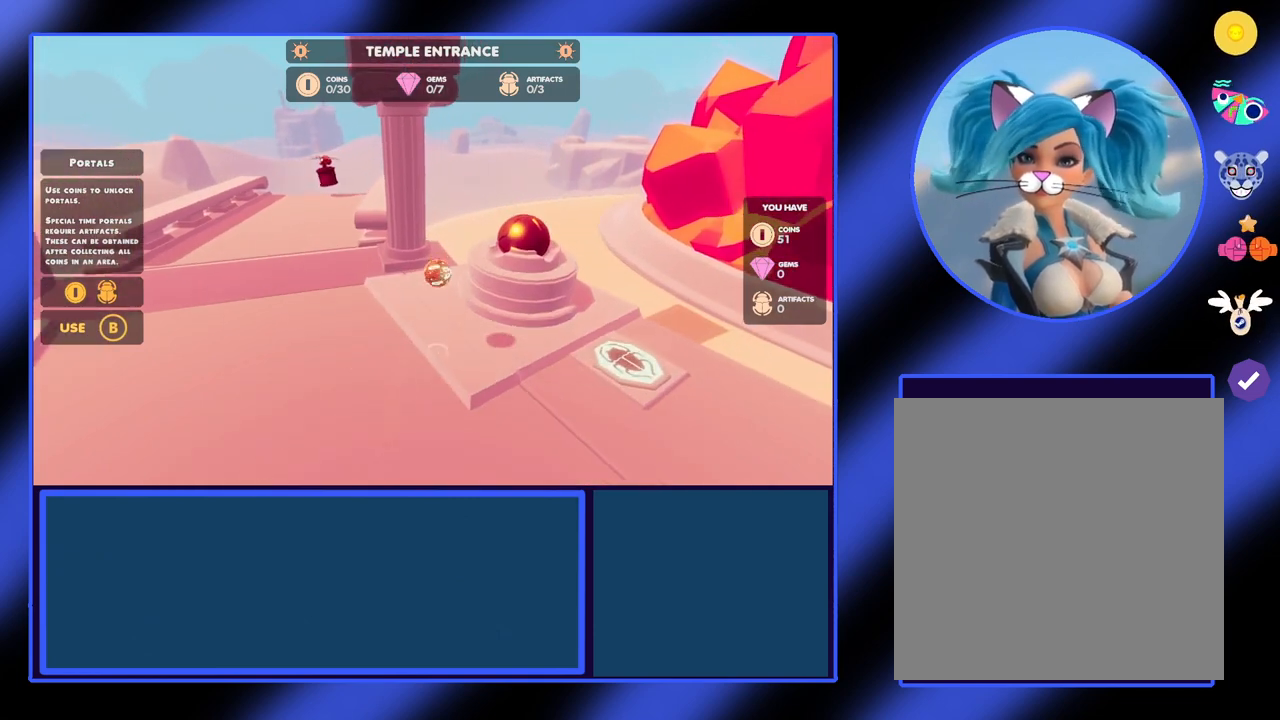
{"buttons": [], "left_stick": "down", "events": [[67, "left_stick", "right"], [200, "left_stick", "down-right"], [433, "left_stick", "down"]]}
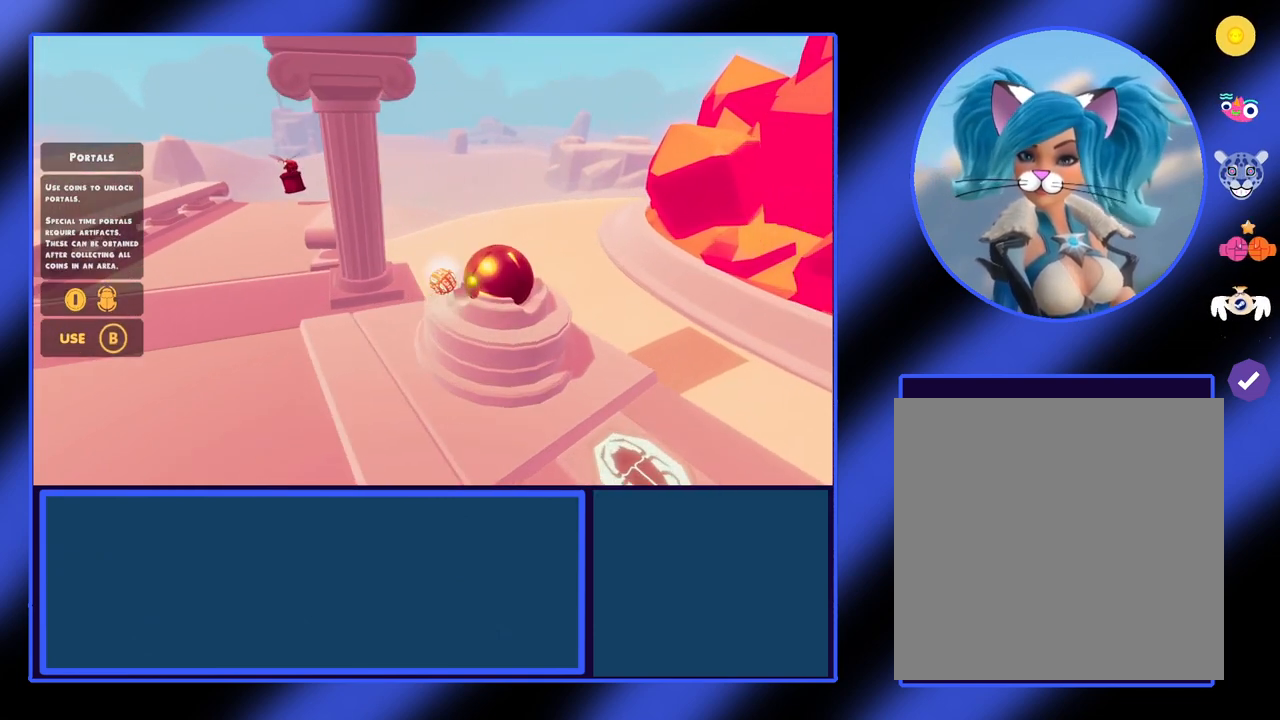
{"buttons": [], "left_stick": "center", "events": [[200, "left_stick", "center"], [333, "left_stick", "up-right"], [433, "left_stick", "center"]]}
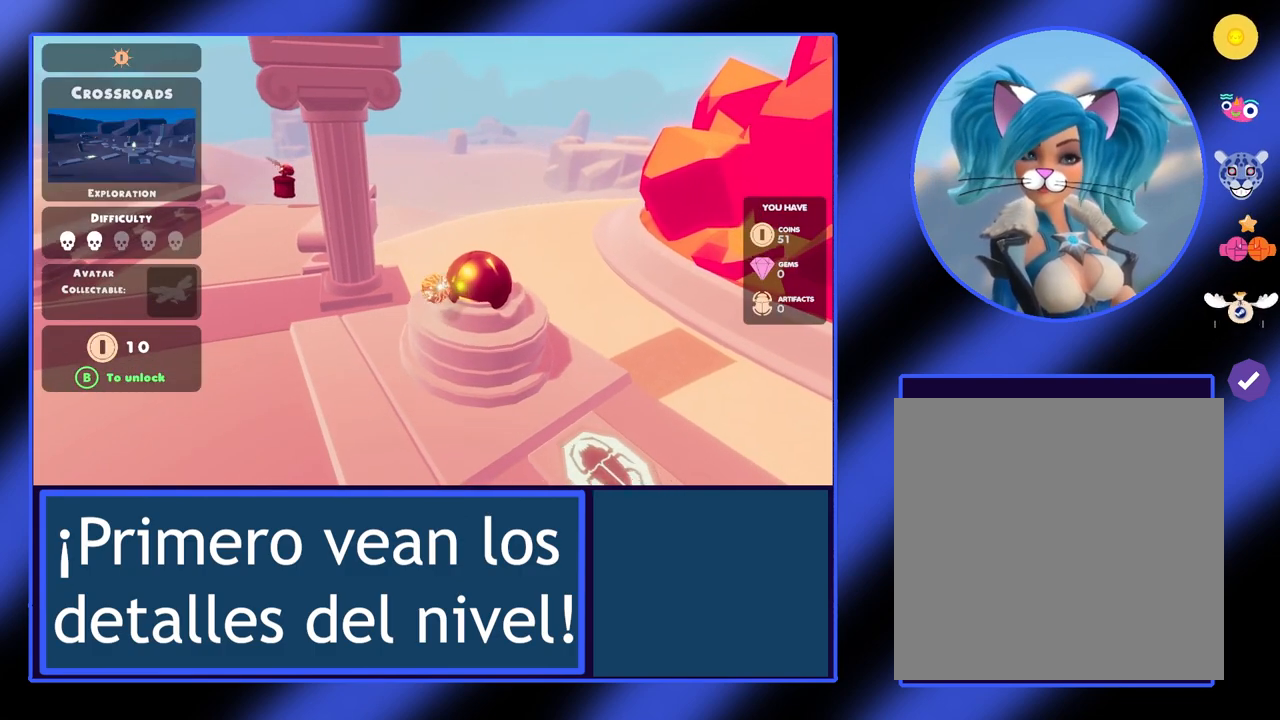
{"buttons": [], "left_stick": "center", "events": [[133, "left_stick", "up"], [267, "left_stick", "center"]]}
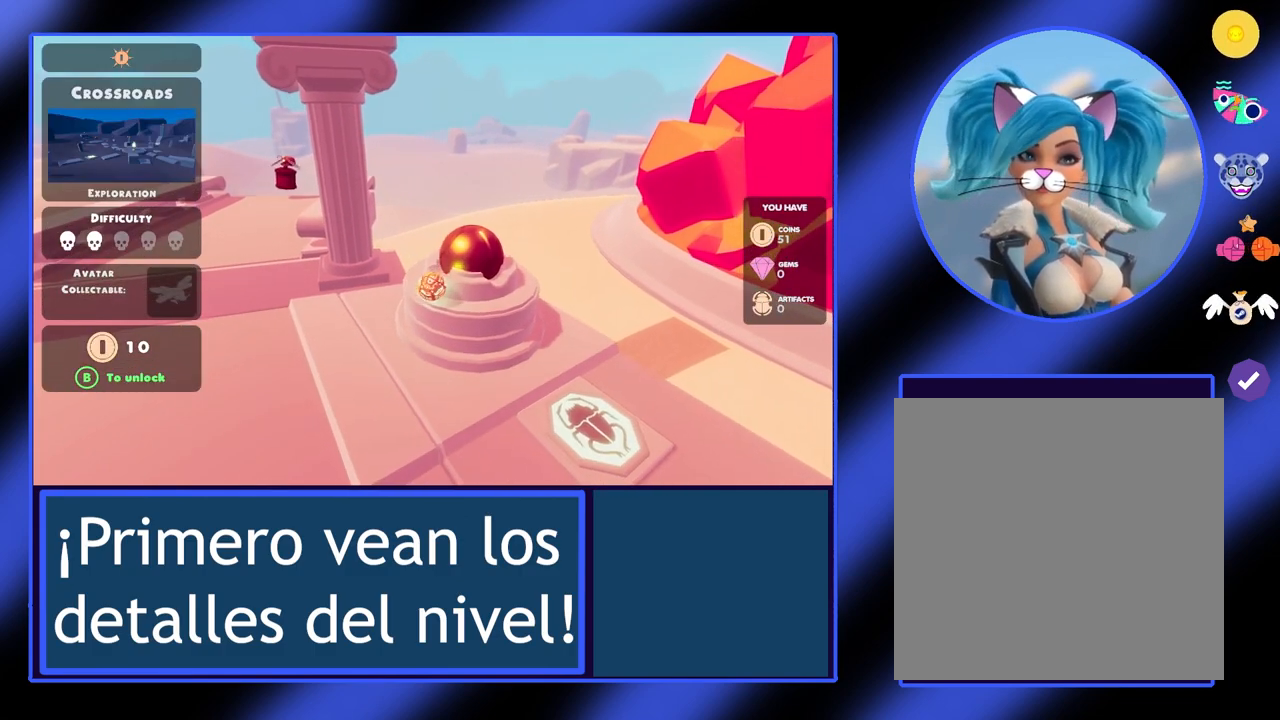
{"buttons": [], "left_stick": "center", "events": [[67, "left_stick", "right"], [333, "left_stick", "center"]]}
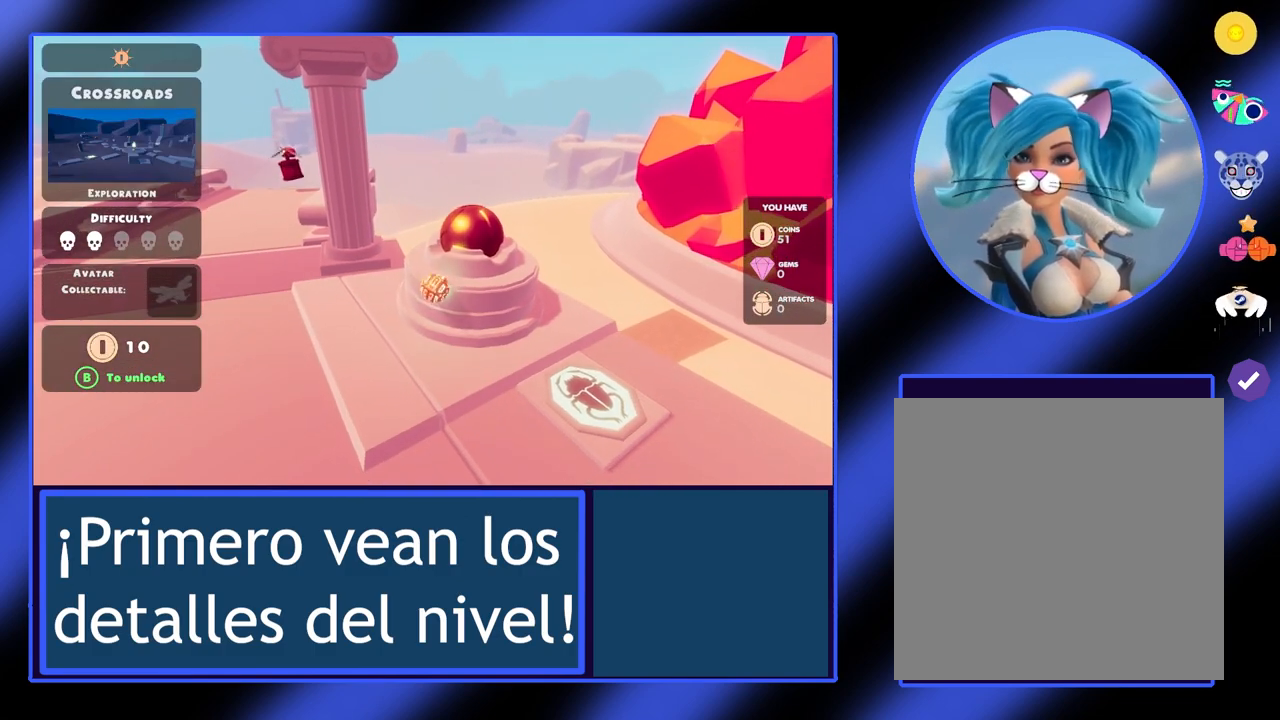
{"buttons": [], "left_stick": "center", "events": [[67, "left_stick", "up"], [367, "left_stick", "center"]]}
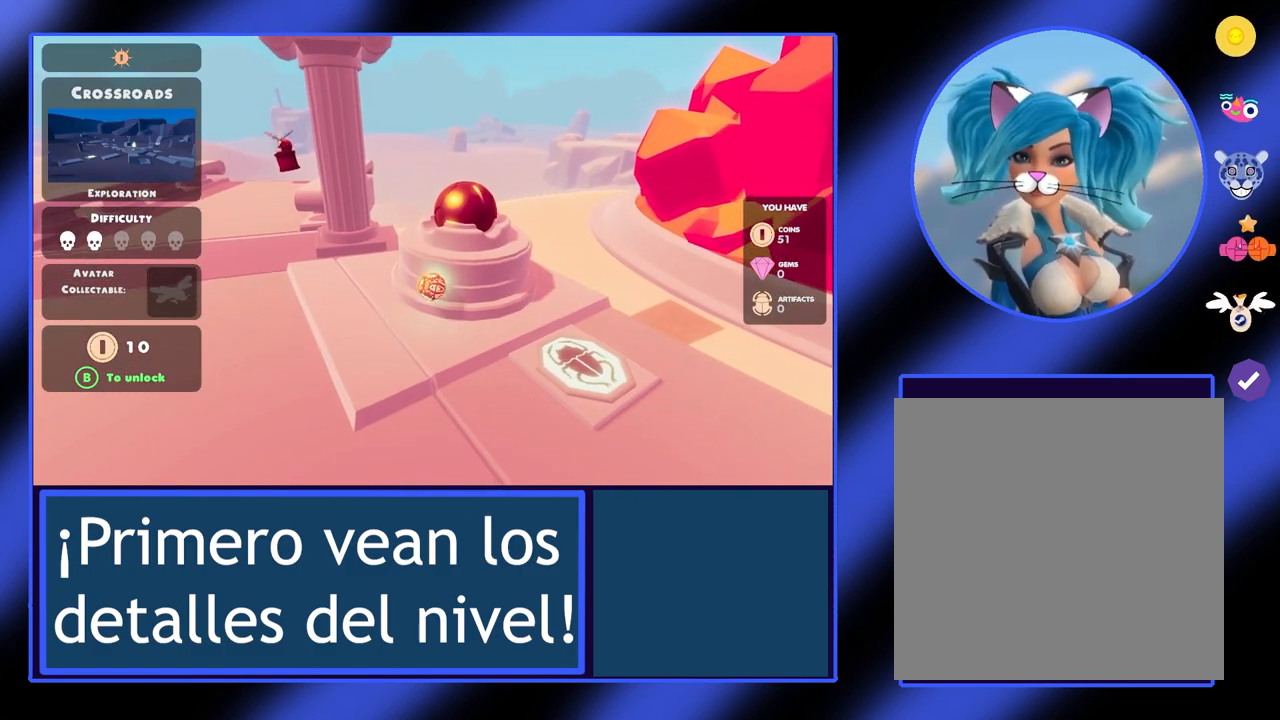
{"buttons": [], "left_stick": "center", "events": []}
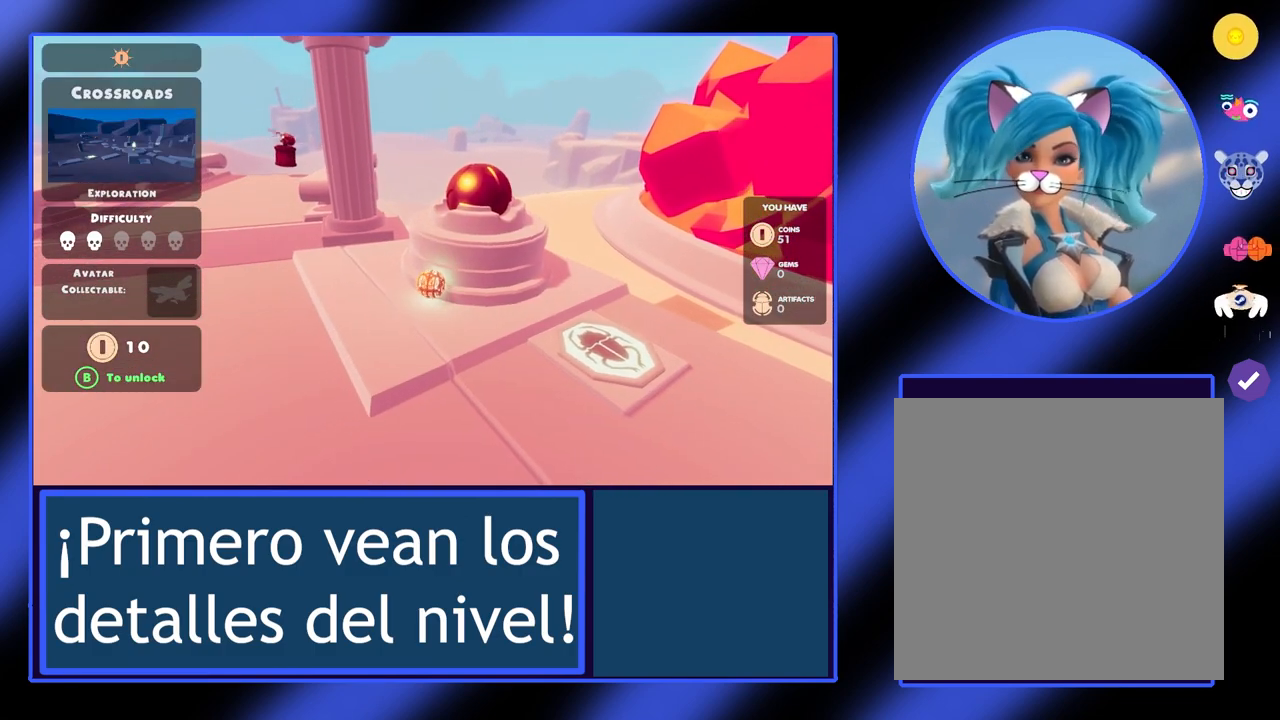
{"buttons": [], "left_stick": "center", "events": []}
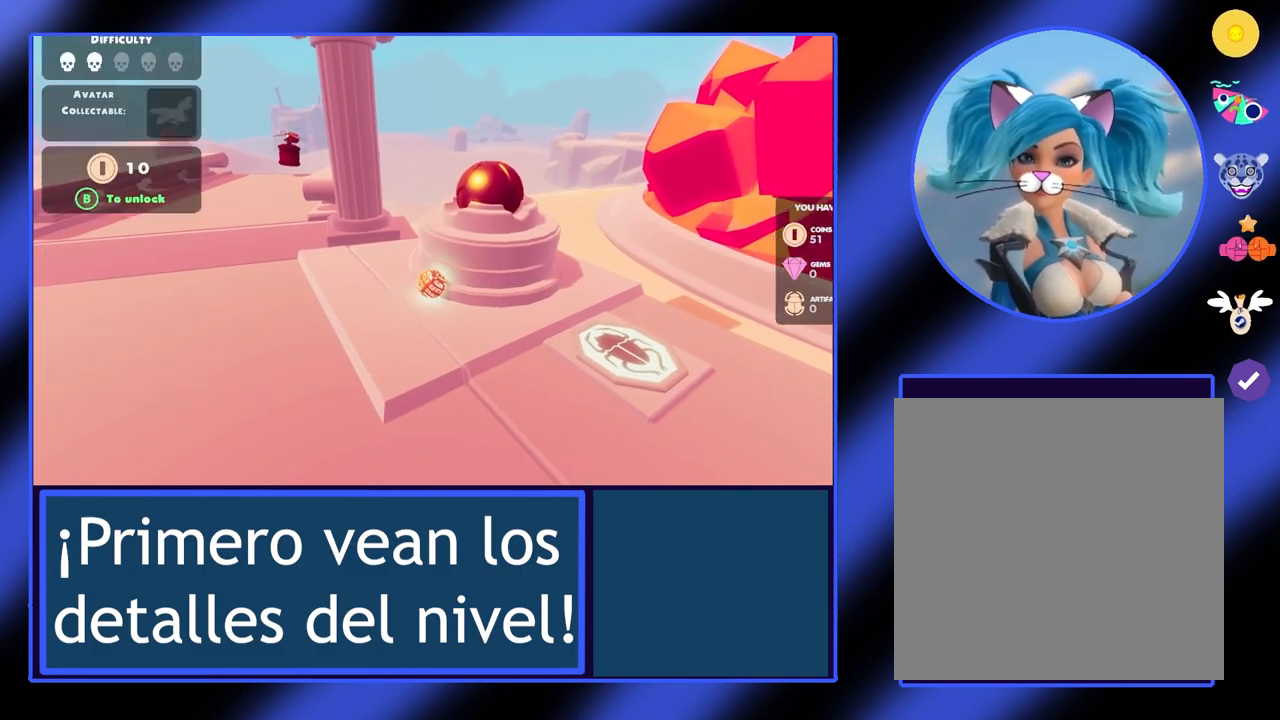
{"buttons": [], "left_stick": "up-right", "events": [[333, "left_stick", "right"], [400, "left_stick", "up-right"]]}
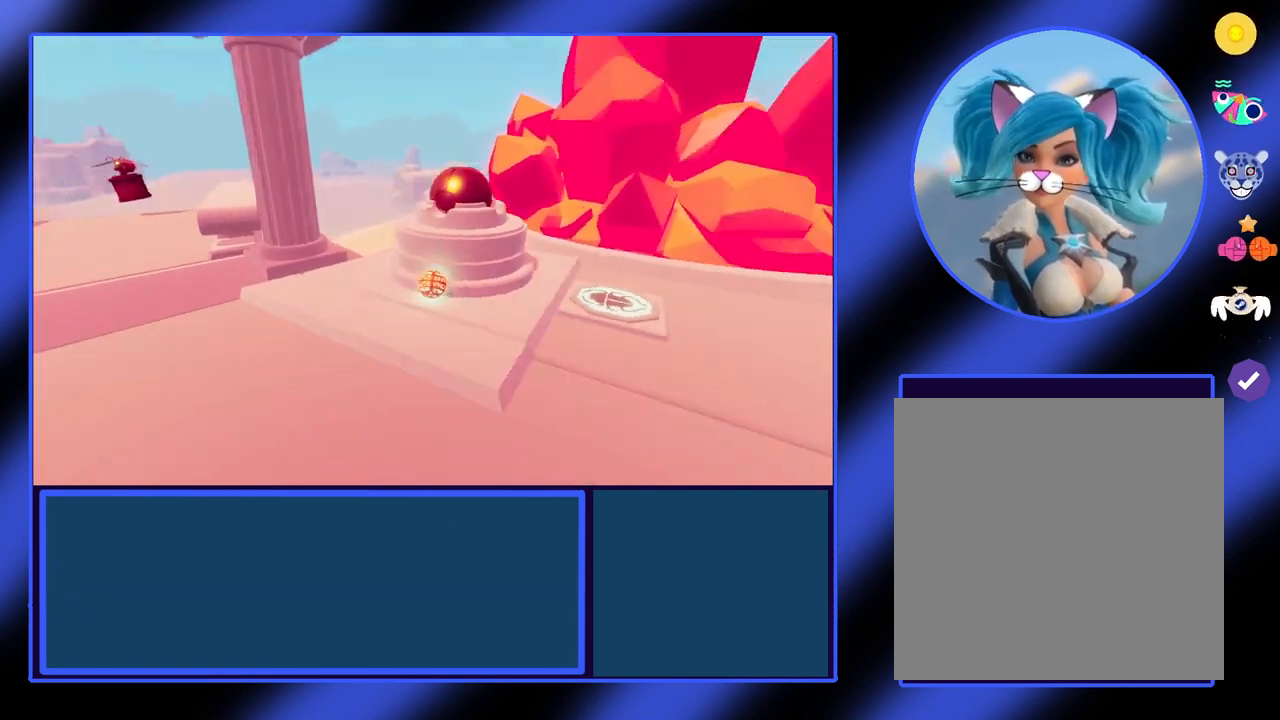
{"buttons": [], "left_stick": "up", "events": [[100, "A", "down"], [267, "A", "up"], [300, "left_stick", "up"]]}
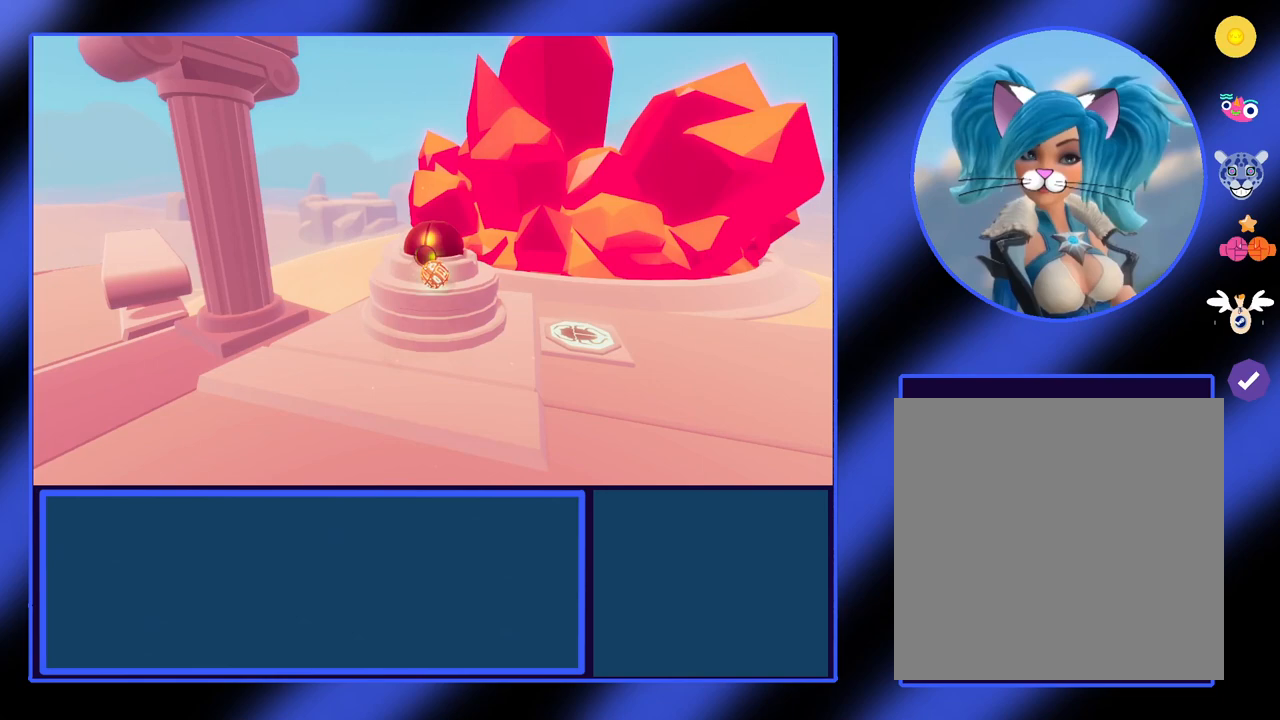
{"buttons": [], "left_stick": "center", "events": [[100, "left_stick", "center"], [200, "left_stick", "down-left"], [367, "left_stick", "center"]]}
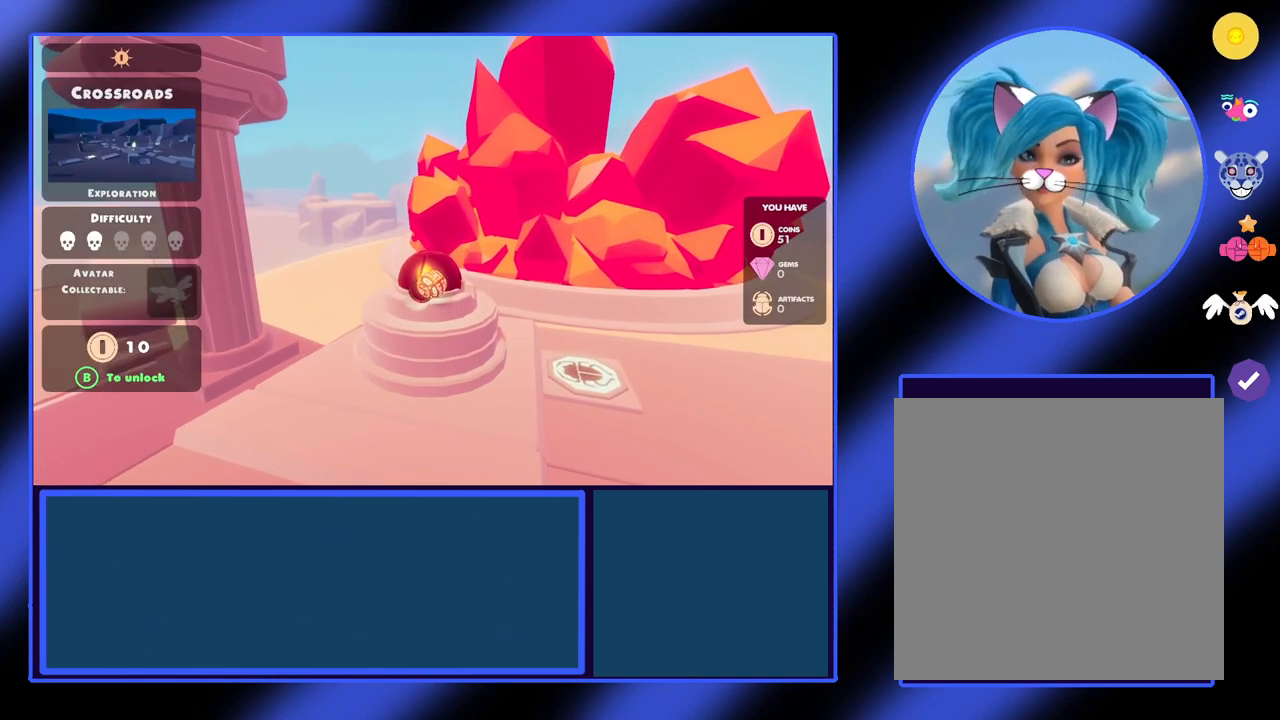
{"buttons": [], "left_stick": "up", "events": [[400, "left_stick", "up"]]}
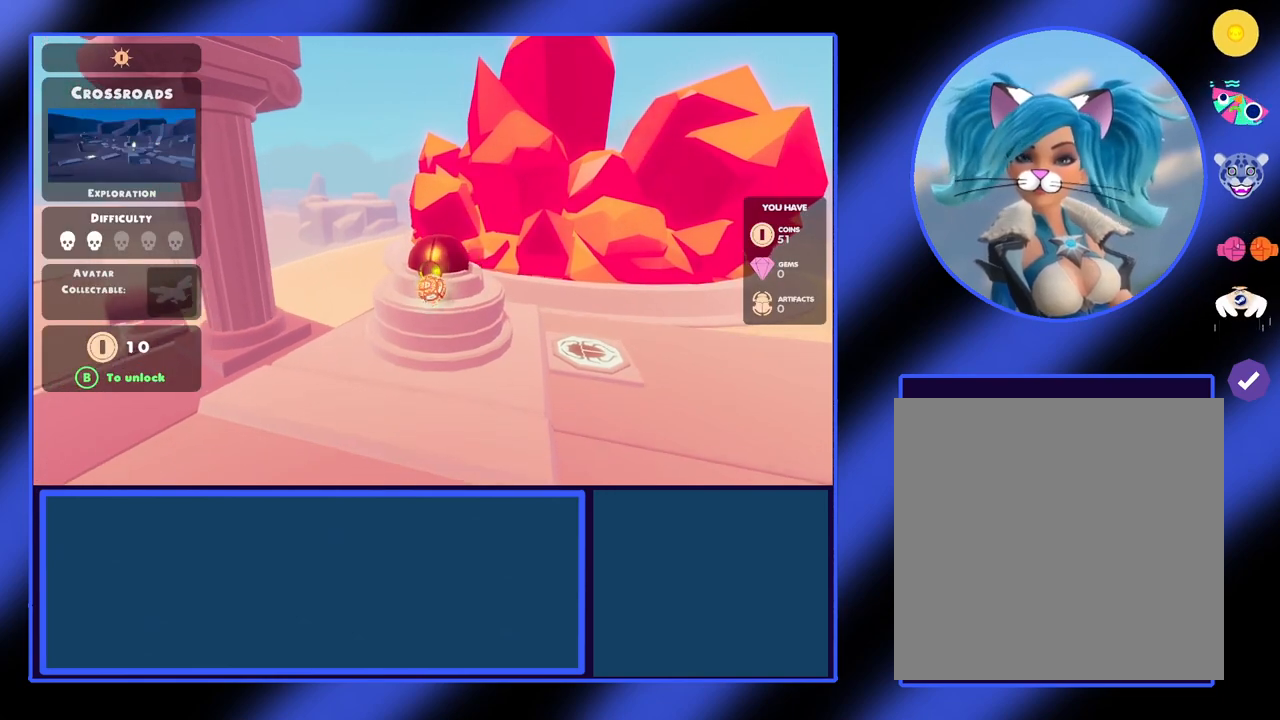
{"buttons": [], "left_stick": "center", "events": [[67, "left_stick", "center"]]}
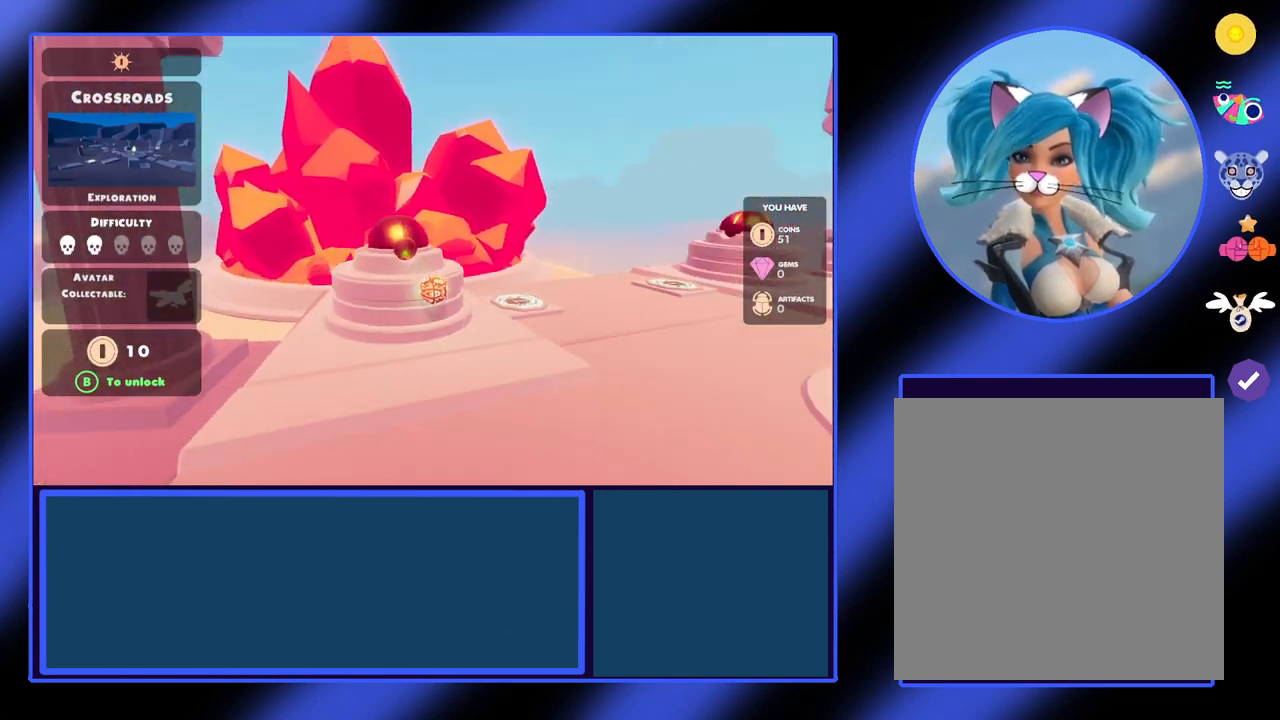
{"buttons": [], "left_stick": "down-right", "events": [[467, "left_stick", "down-right"]]}
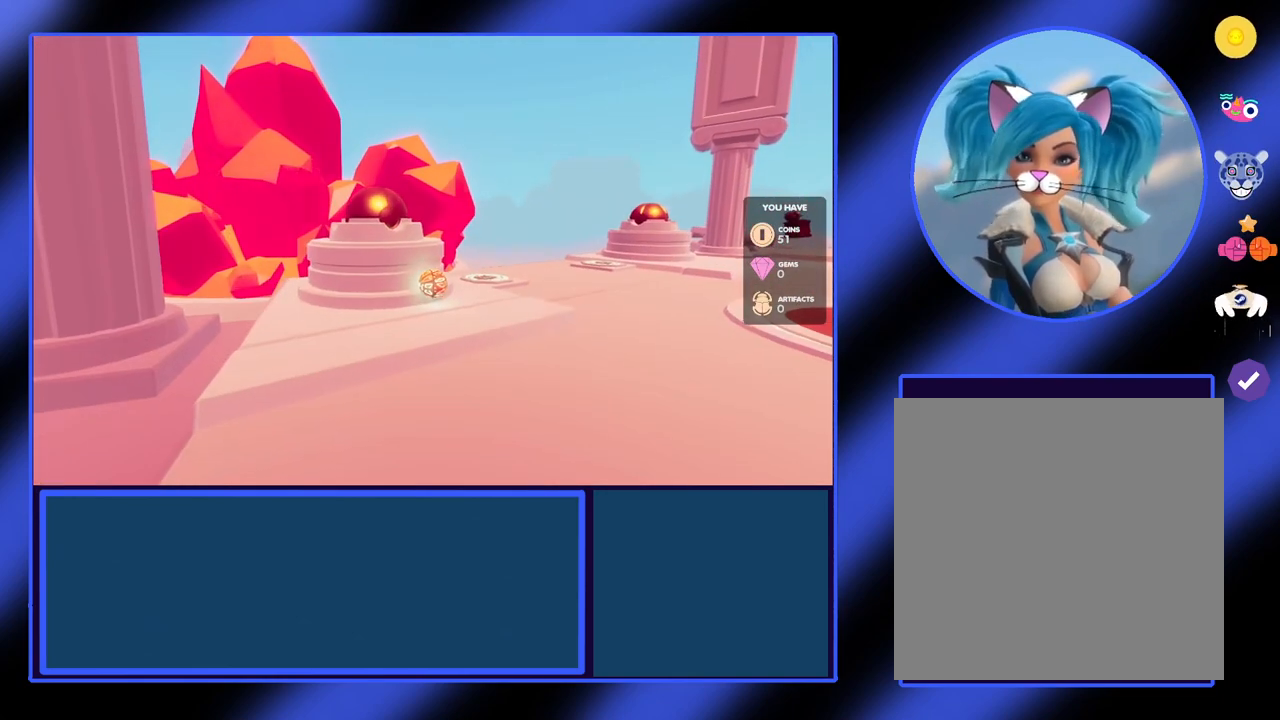
{"buttons": [], "left_stick": "up-right", "events": [[300, "left_stick", "right"], [433, "left_stick", "up-right"]]}
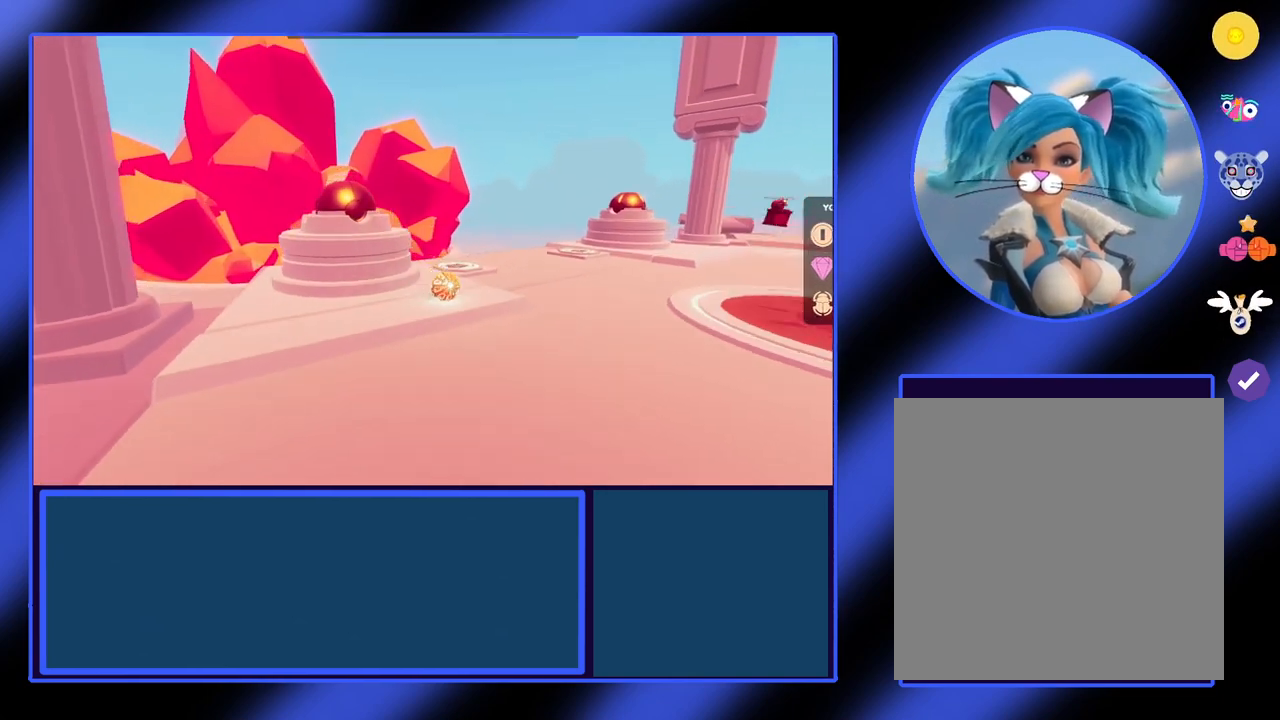
{"buttons": [], "left_stick": "up", "events": [[500, "left_stick", "up"]]}
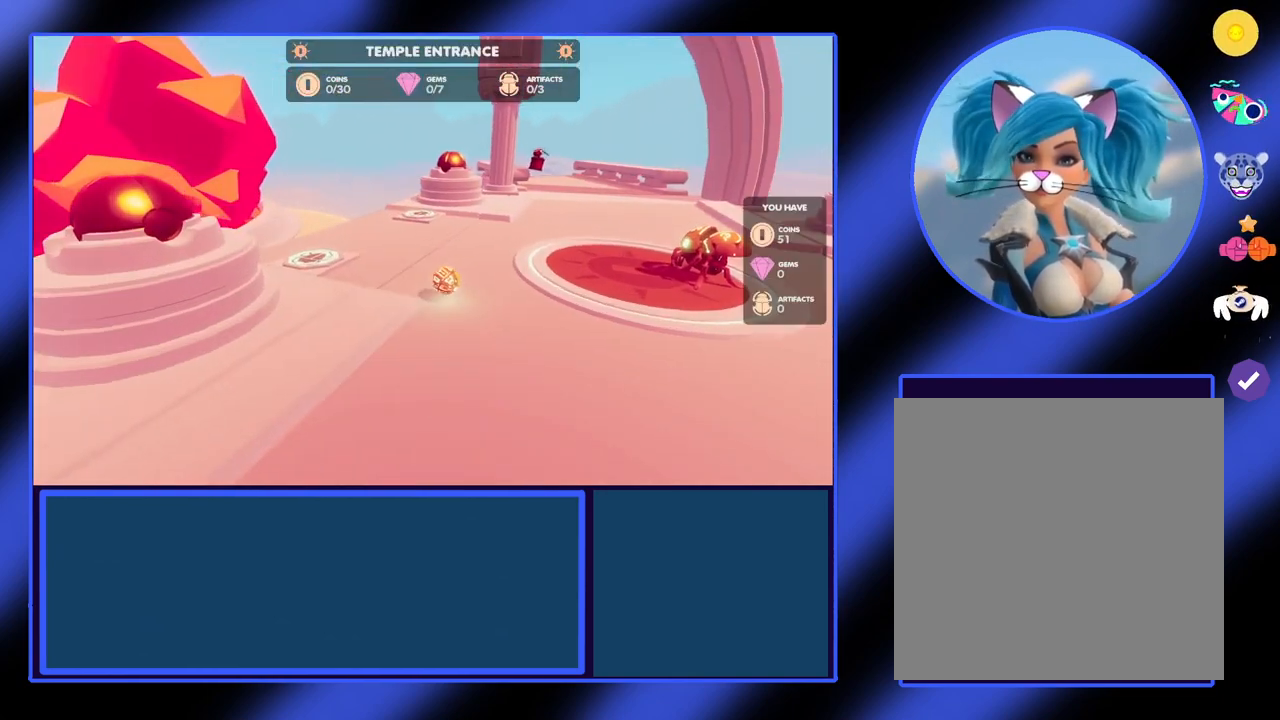
{"buttons": ["A"], "left_stick": "up-left", "events": [[333, "left_stick", "up-left"], [400, "A", "down"]]}
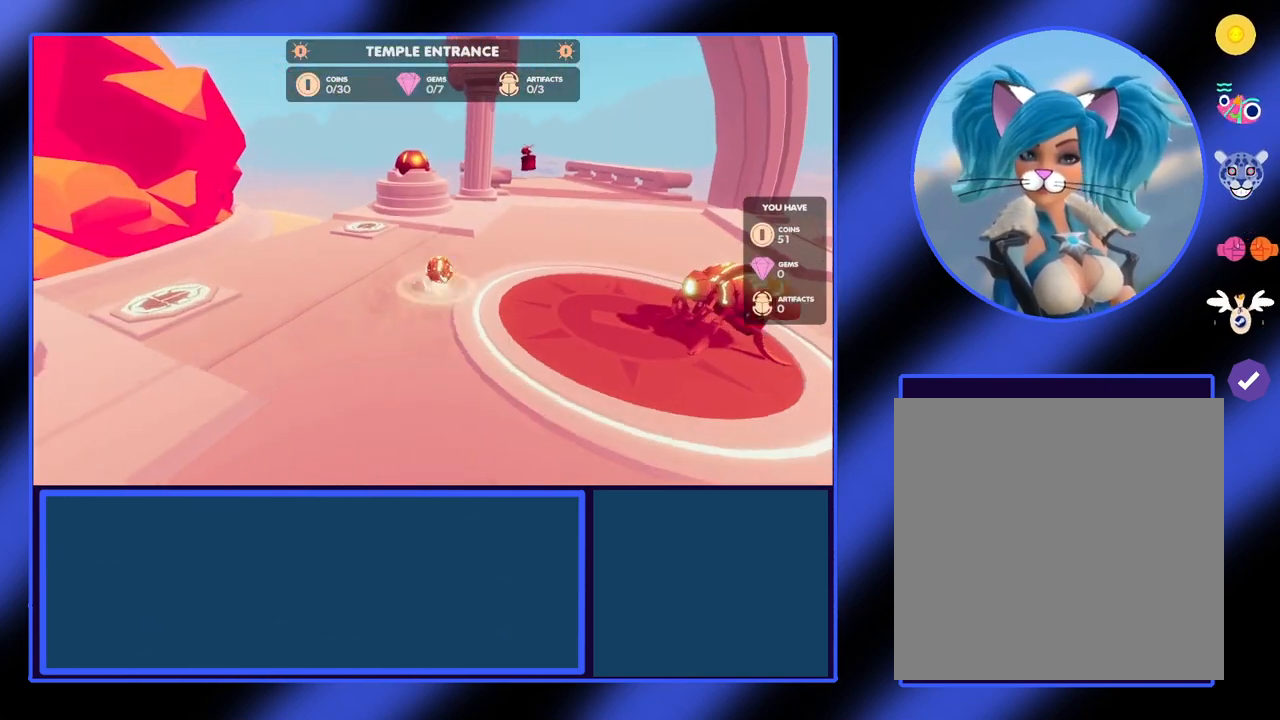
{"buttons": [], "left_stick": "center", "events": [[33, "A", "up"], [300, "left_stick", "center"]]}
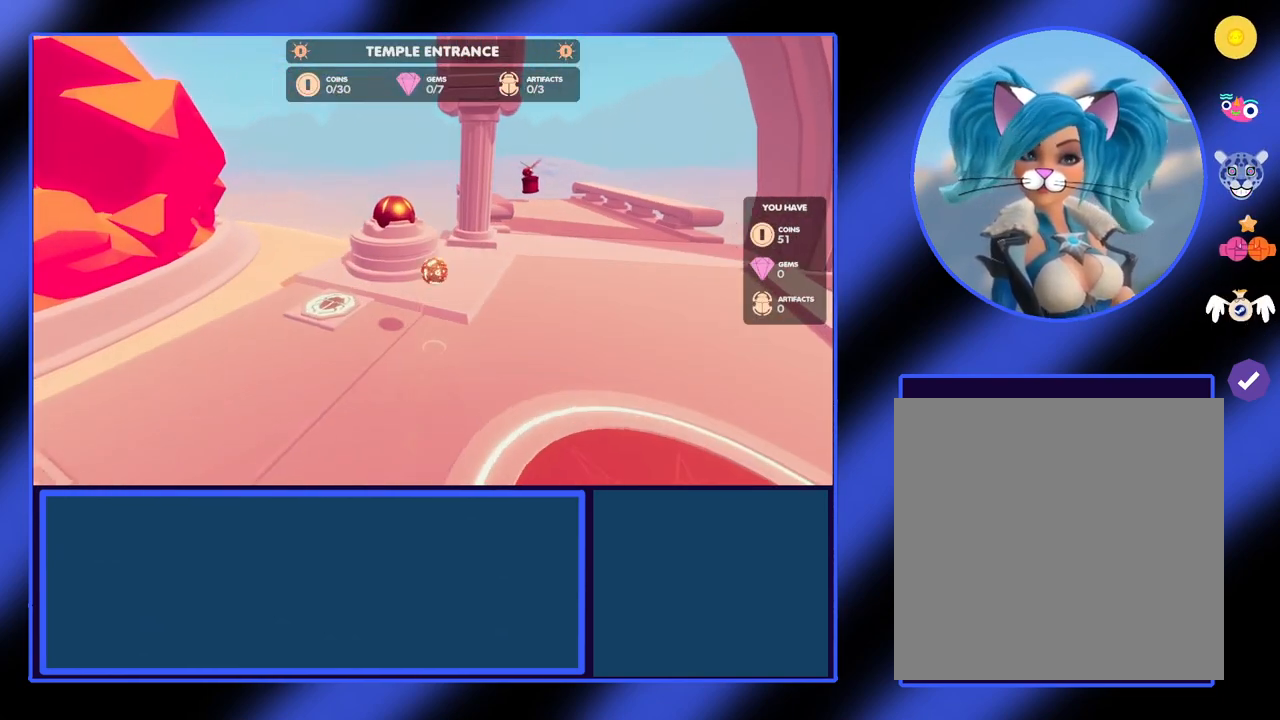
{"buttons": [], "left_stick": "left", "events": [[167, "left_stick", "left"]]}
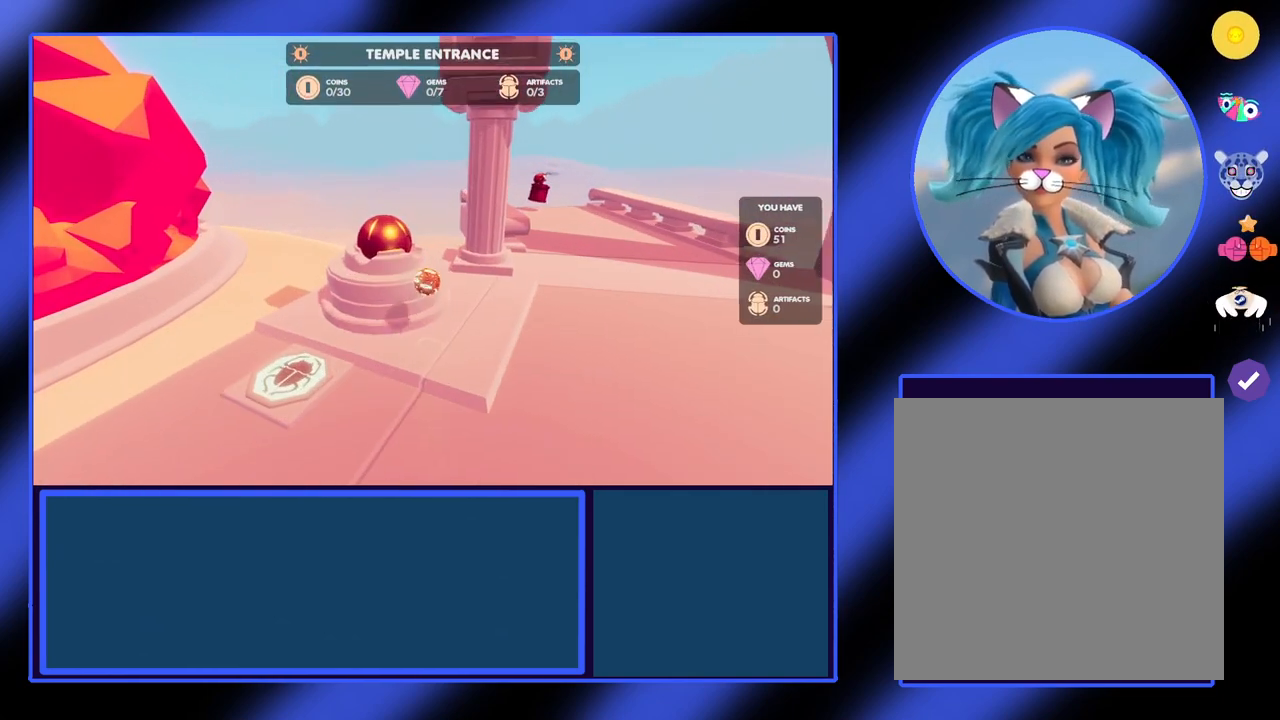
{"buttons": [], "left_stick": "up", "events": [[167, "left_stick", "up-left"], [300, "left_stick", "up"]]}
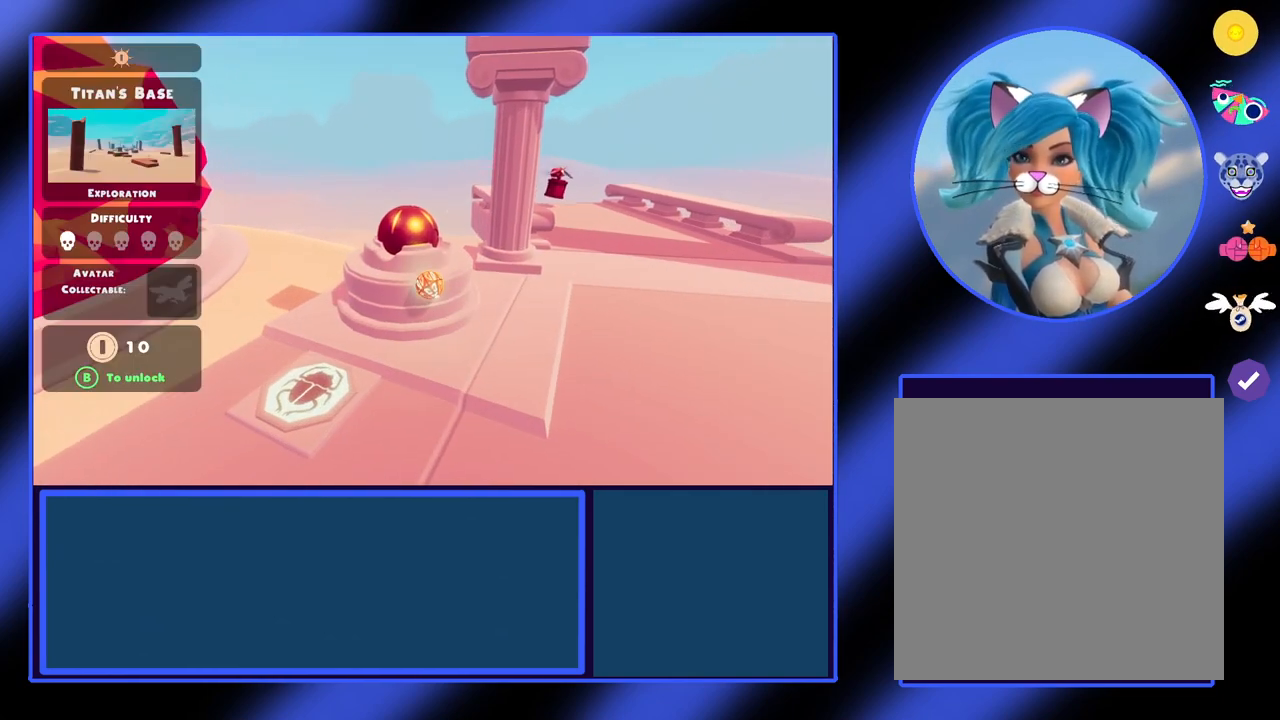
{"buttons": [], "left_stick": "center", "events": [[267, "left_stick", "center"]]}
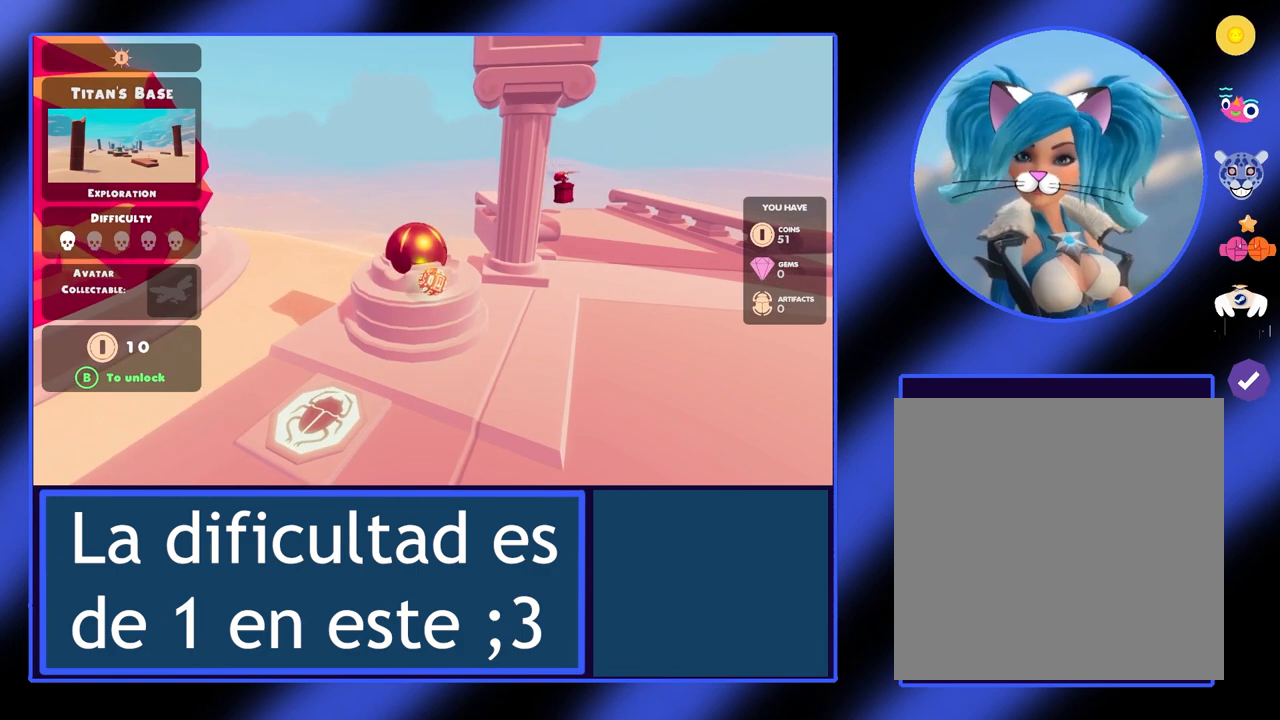
{"buttons": [], "left_stick": "center", "events": []}
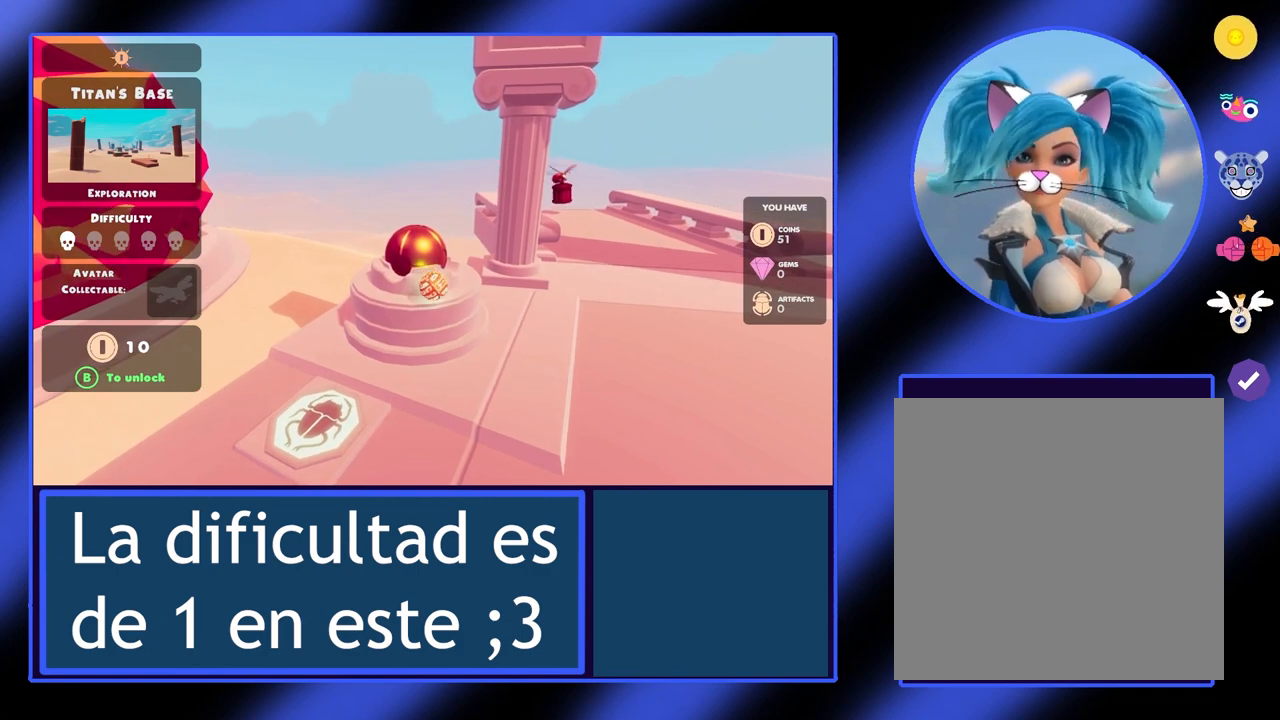
{"buttons": [], "left_stick": "center", "events": []}